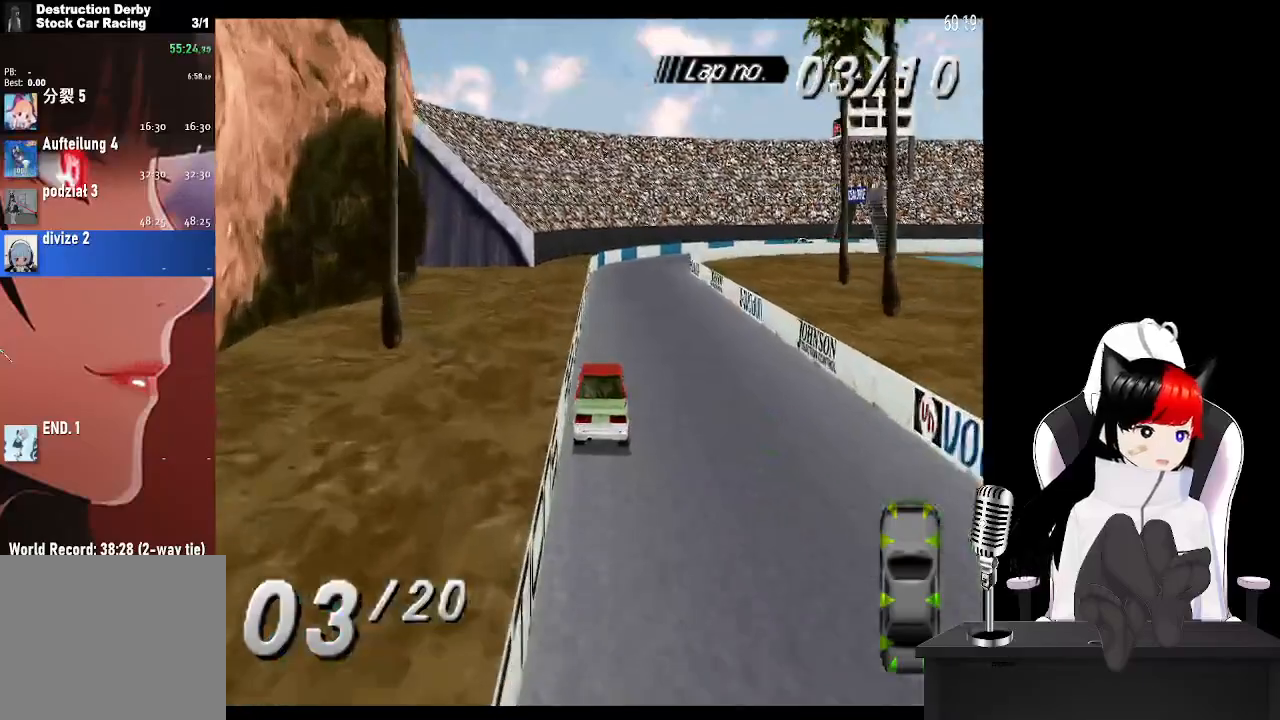
Gameplay with a controller (PlayStation layout); each line is a JSON object with the inputs held at the frame after it. "events" lists button and stick changes between this image and that frame as [ms after this image, input, new state], when the widget could be followed in between.
{"buttons": ["CROSS"], "left_stick": "center", "right_stick": "center", "events": []}
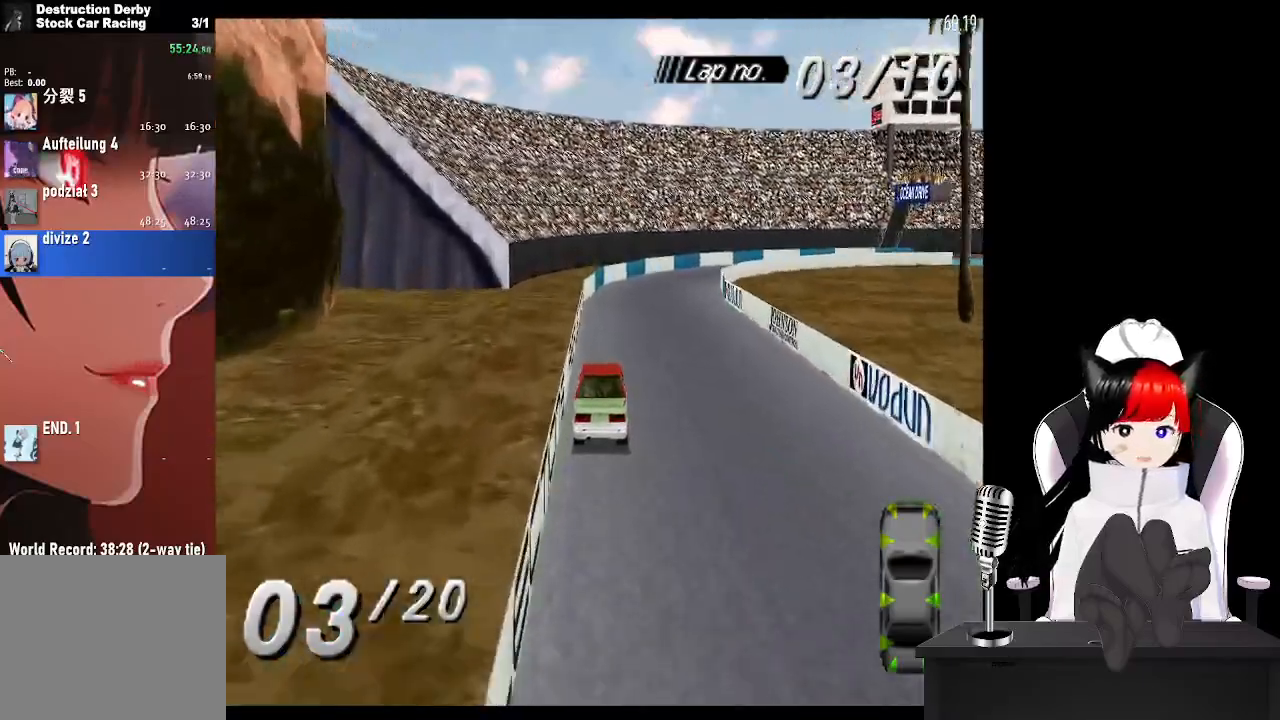
{"buttons": ["CROSS", "DPAD_RIGHT"], "left_stick": "center", "right_stick": "center", "events": [[367, "DPAD_RIGHT", "down"]]}
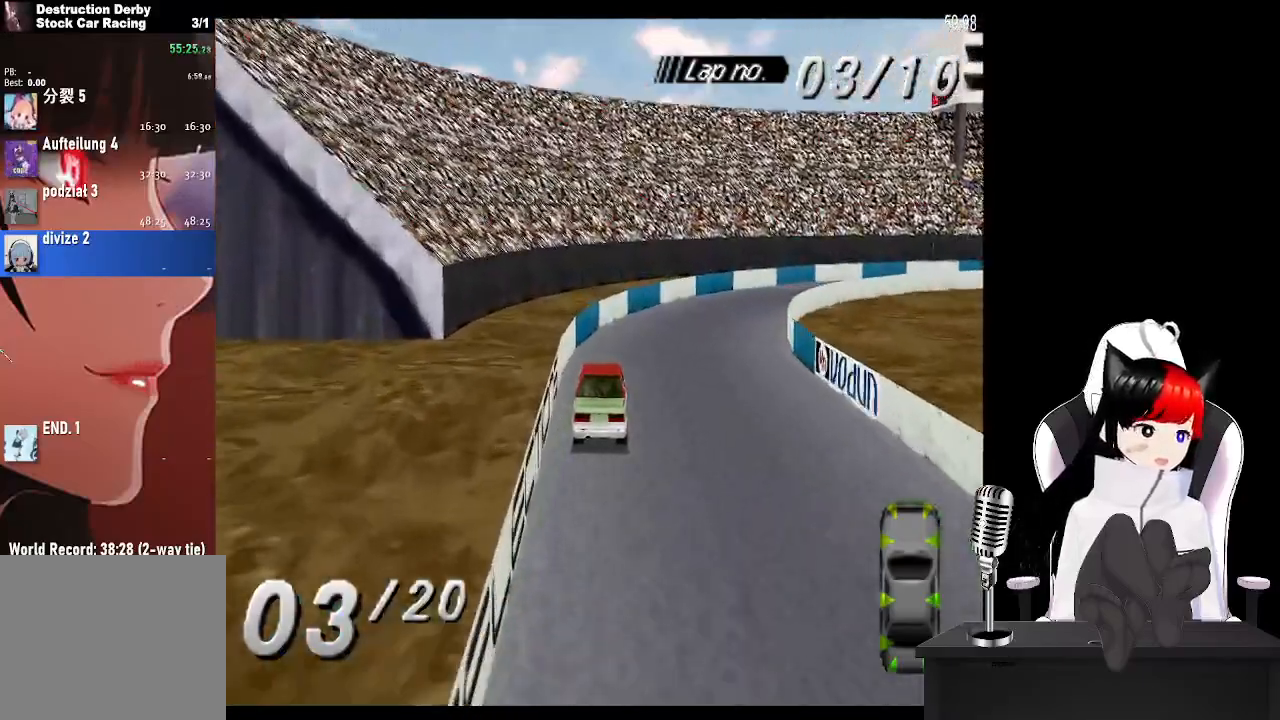
{"buttons": ["CROSS", "DPAD_RIGHT"], "left_stick": "center", "right_stick": "center", "events": [[267, "CROSS", "up"], [283, "SQUARE", "down"], [383, "CROSS", "down"], [417, "SQUARE", "up"]]}
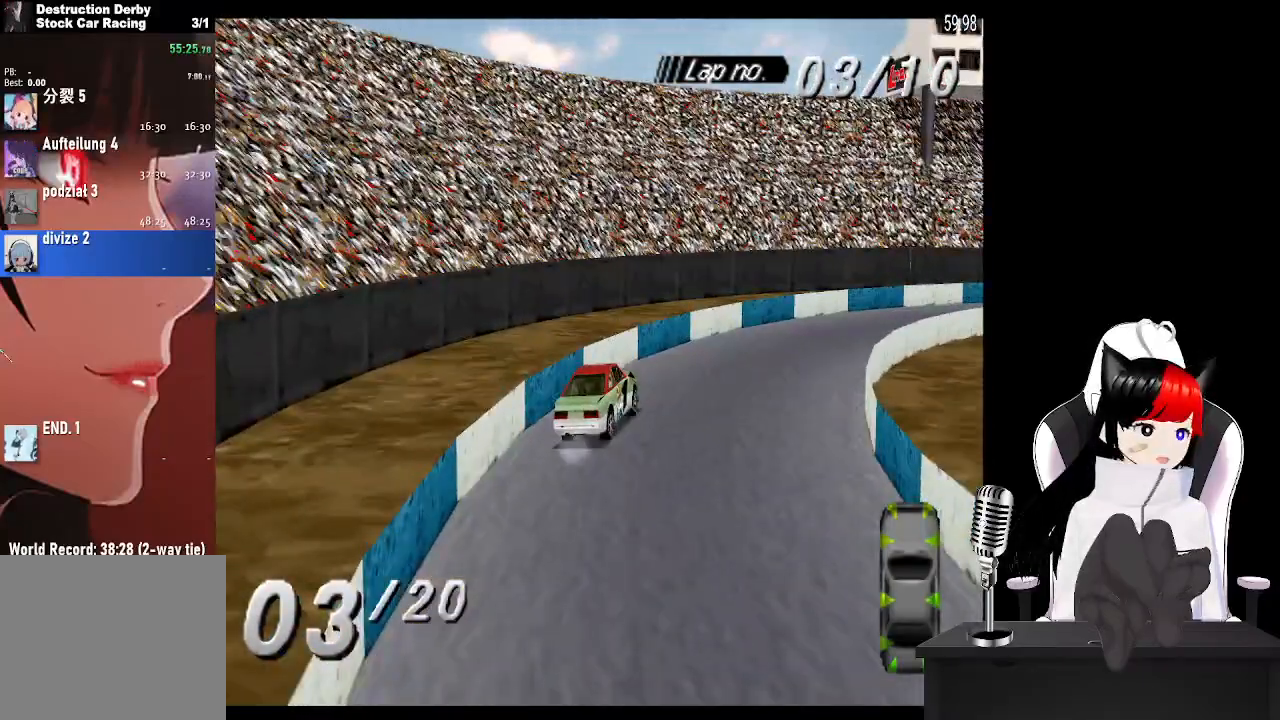
{"buttons": ["CROSS", "DPAD_RIGHT"], "left_stick": "center", "right_stick": "center", "events": []}
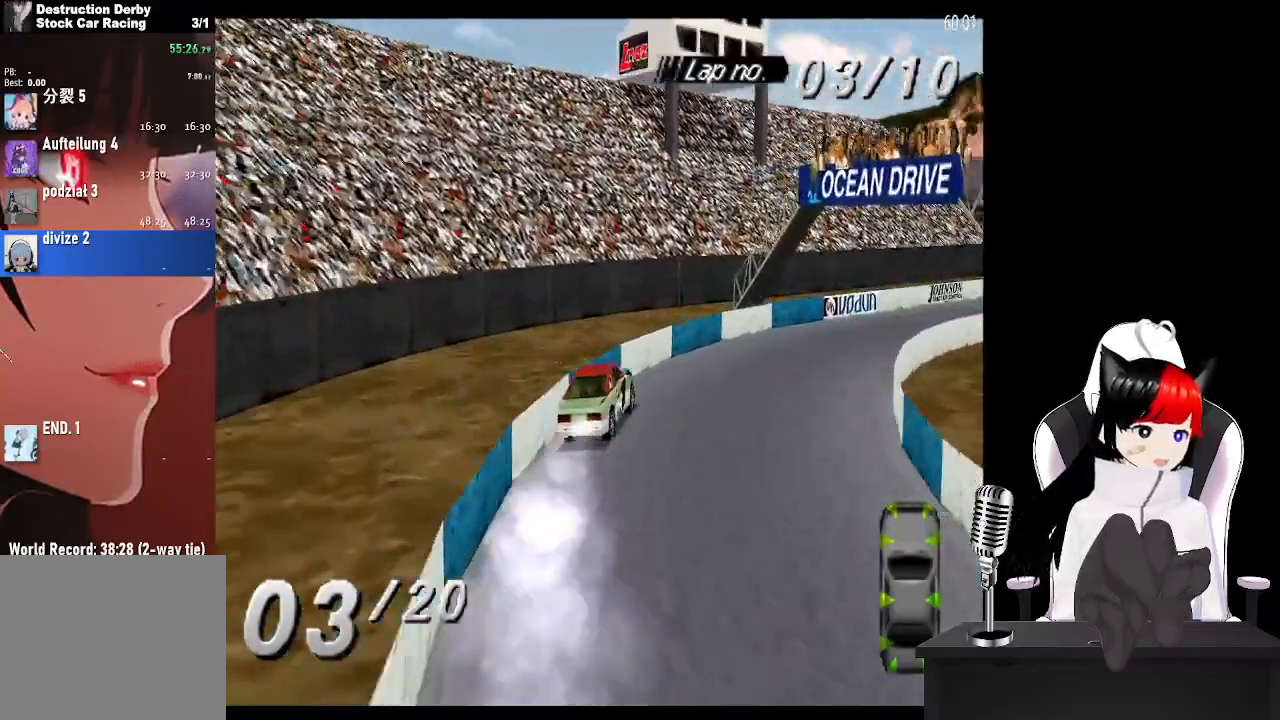
{"buttons": ["CROSS", "DPAD_RIGHT"], "left_stick": "center", "right_stick": "center", "events": [[200, "DPAD_RIGHT", "up"], [367, "DPAD_RIGHT", "down"]]}
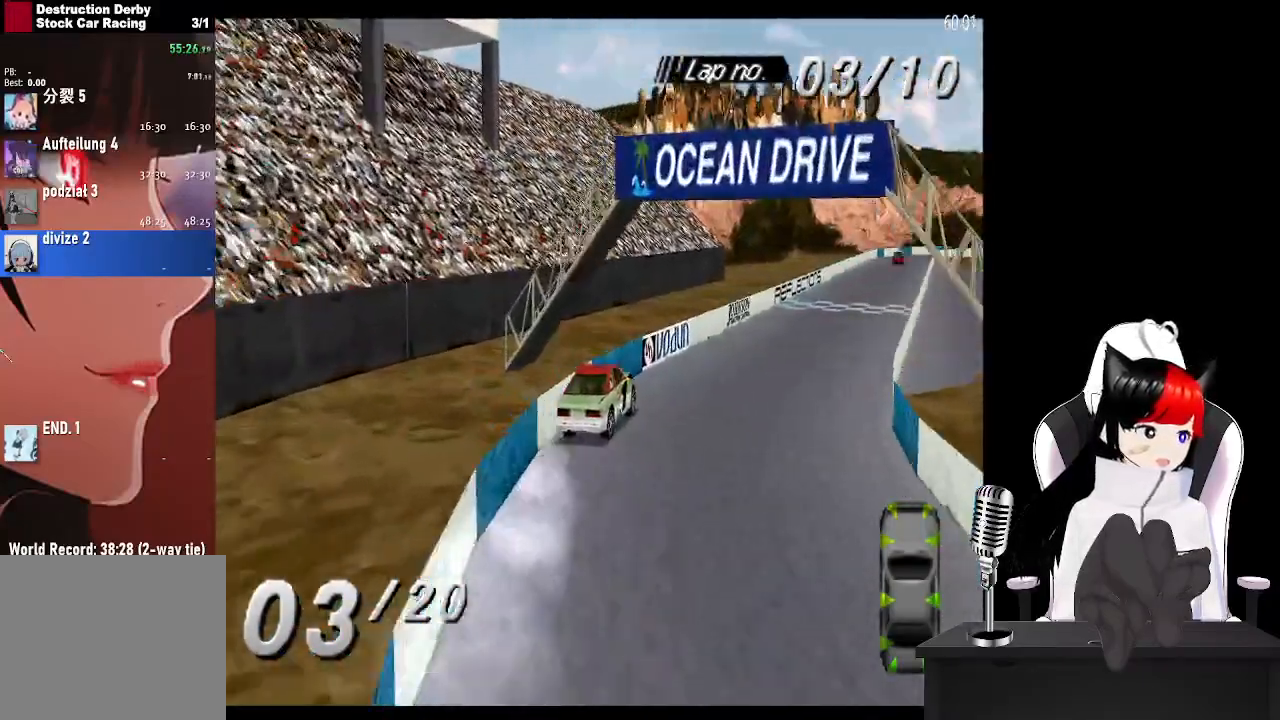
{"buttons": ["CROSS", "DPAD_LEFT"], "left_stick": "center", "right_stick": "center", "events": [[100, "DPAD_RIGHT", "up"], [200, "DPAD_LEFT", "down"], [350, "DPAD_LEFT", "up"], [467, "DPAD_LEFT", "down"]]}
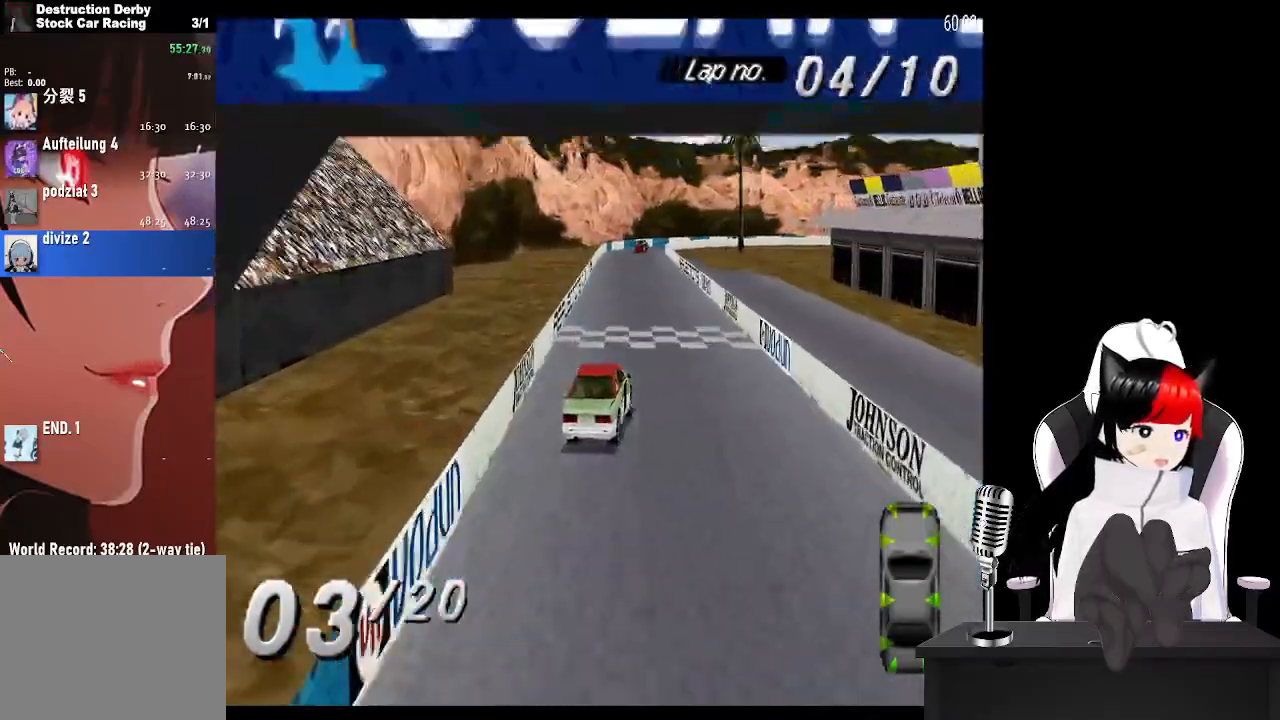
{"buttons": ["CROSS", "DPAD_LEFT"], "left_stick": "center", "right_stick": "center", "events": [[200, "DPAD_LEFT", "up"], [417, "DPAD_LEFT", "down"]]}
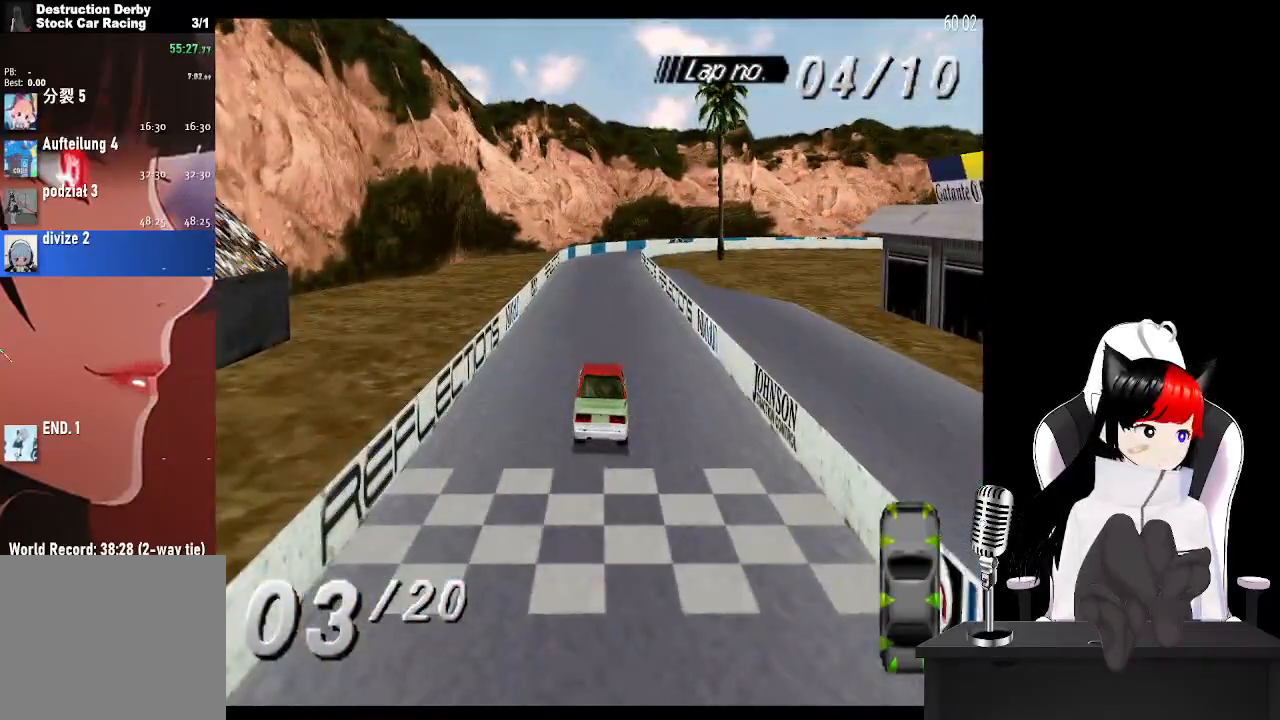
{"buttons": ["CROSS"], "left_stick": "center", "right_stick": "center", "events": [[100, "DPAD_LEFT", "up"]]}
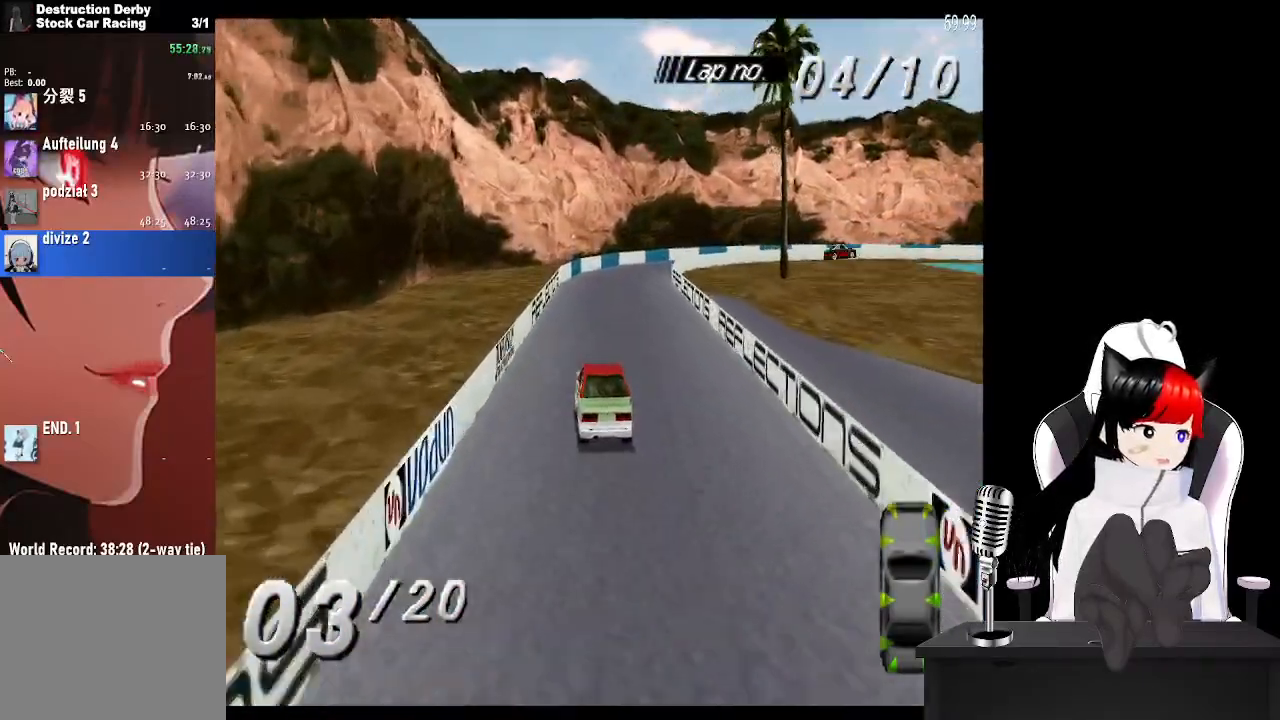
{"buttons": ["CROSS", "DPAD_RIGHT"], "left_stick": "center", "right_stick": "center", "events": [[200, "DPAD_RIGHT", "down"]]}
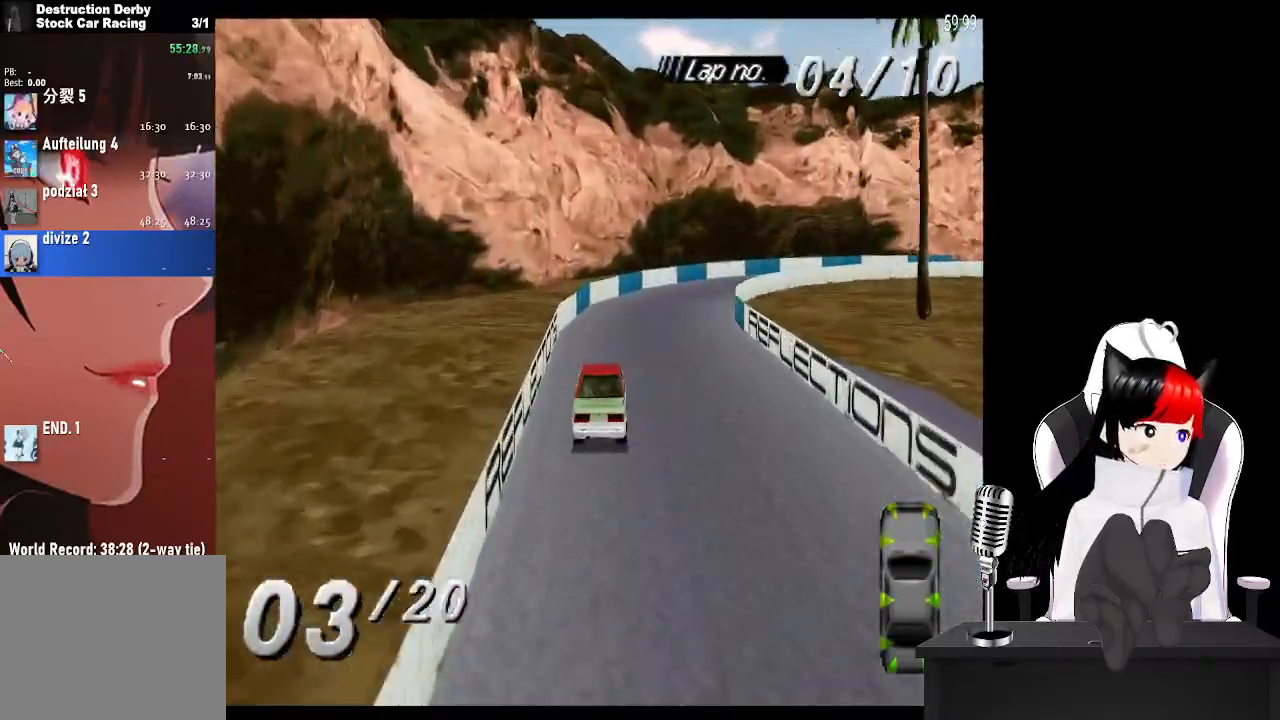
{"buttons": ["CROSS", "DPAD_RIGHT"], "left_stick": "center", "right_stick": "center", "events": [[300, "CROSS", "up"], [350, "SQUARE", "down"], [467, "CROSS", "down"], [483, "SQUARE", "up"]]}
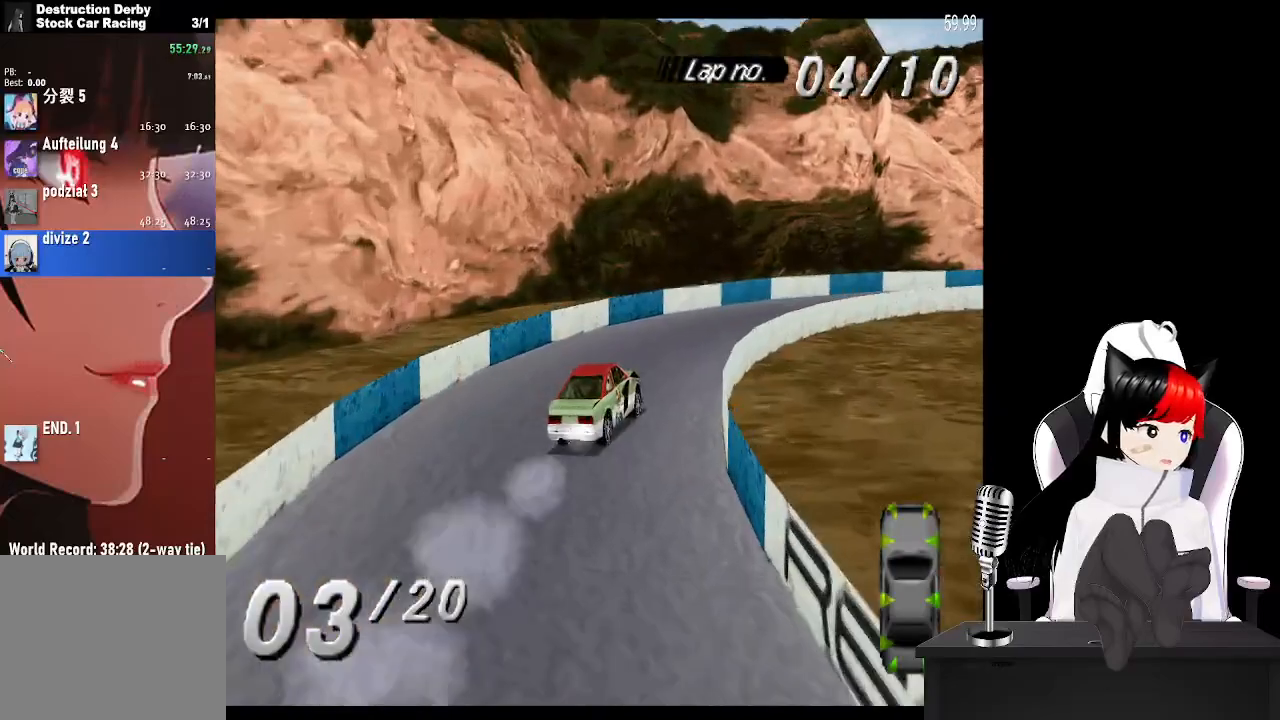
{"buttons": ["CROSS", "DPAD_RIGHT"], "left_stick": "center", "right_stick": "center", "events": []}
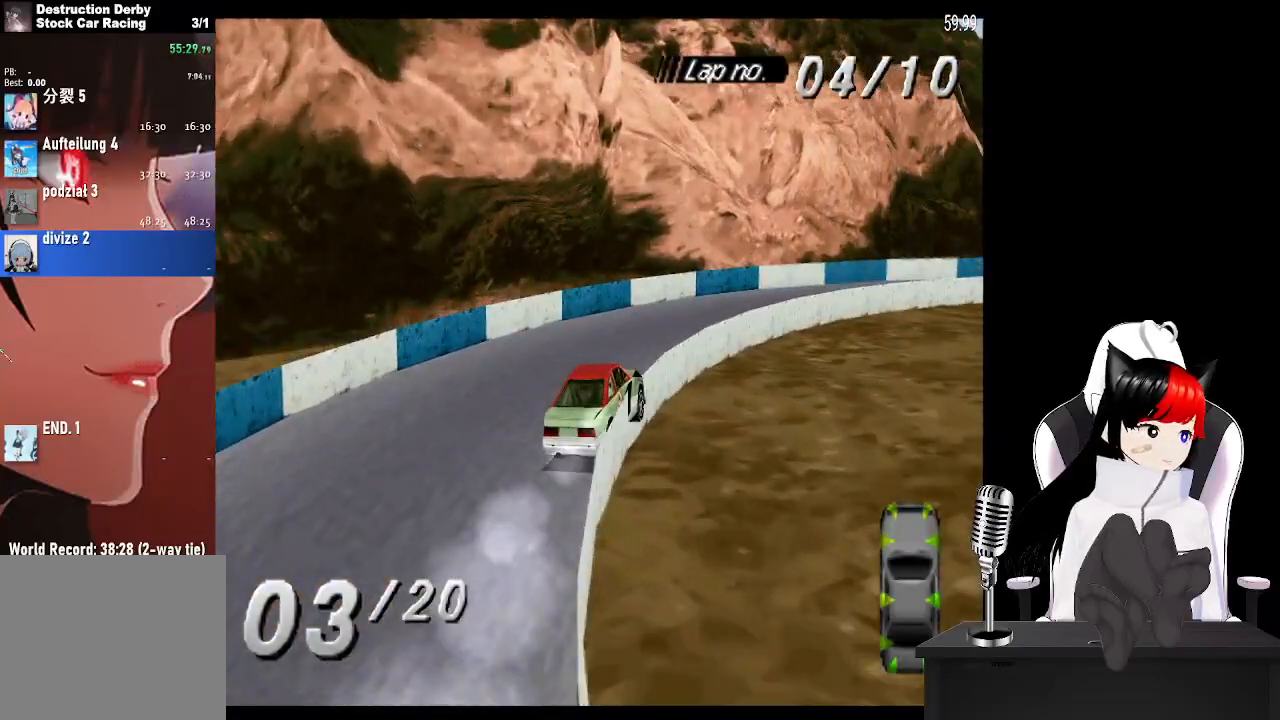
{"buttons": ["DPAD_RIGHT"], "left_stick": "center", "right_stick": "center", "events": [[383, "CROSS", "up"]]}
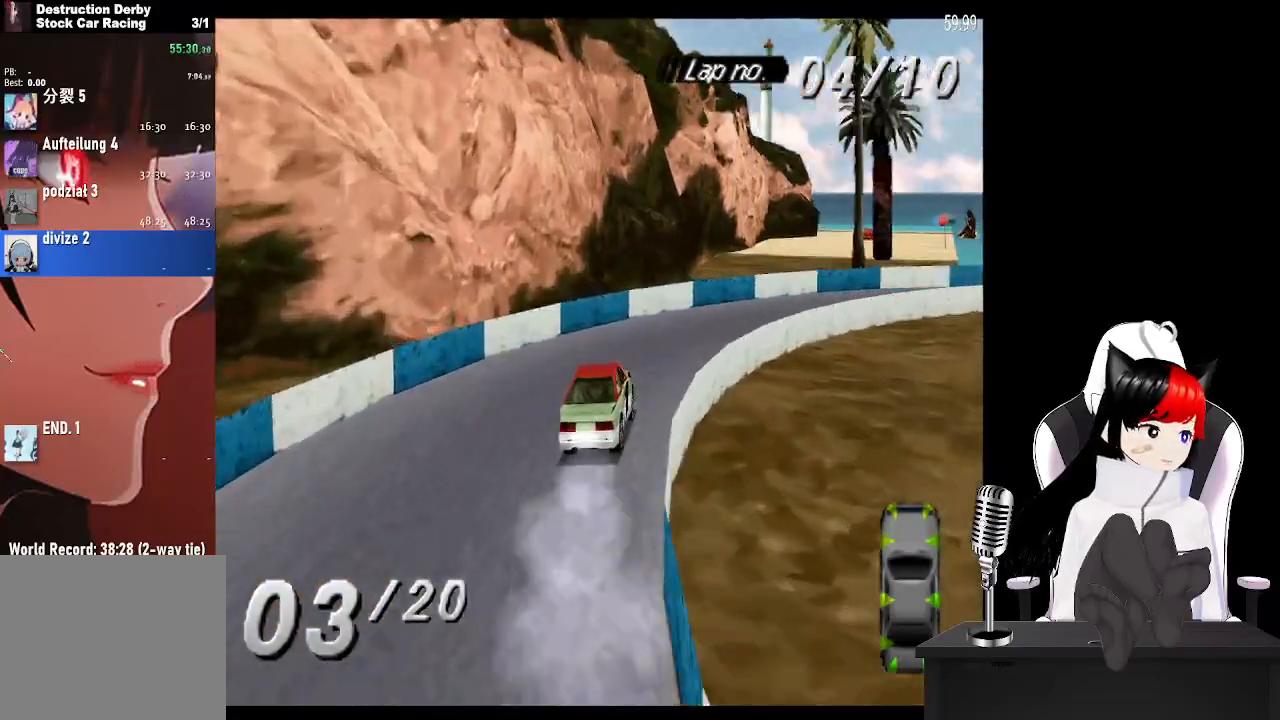
{"buttons": ["CROSS", "DPAD_RIGHT"], "left_stick": "center", "right_stick": "center", "events": [[67, "CROSS", "down"]]}
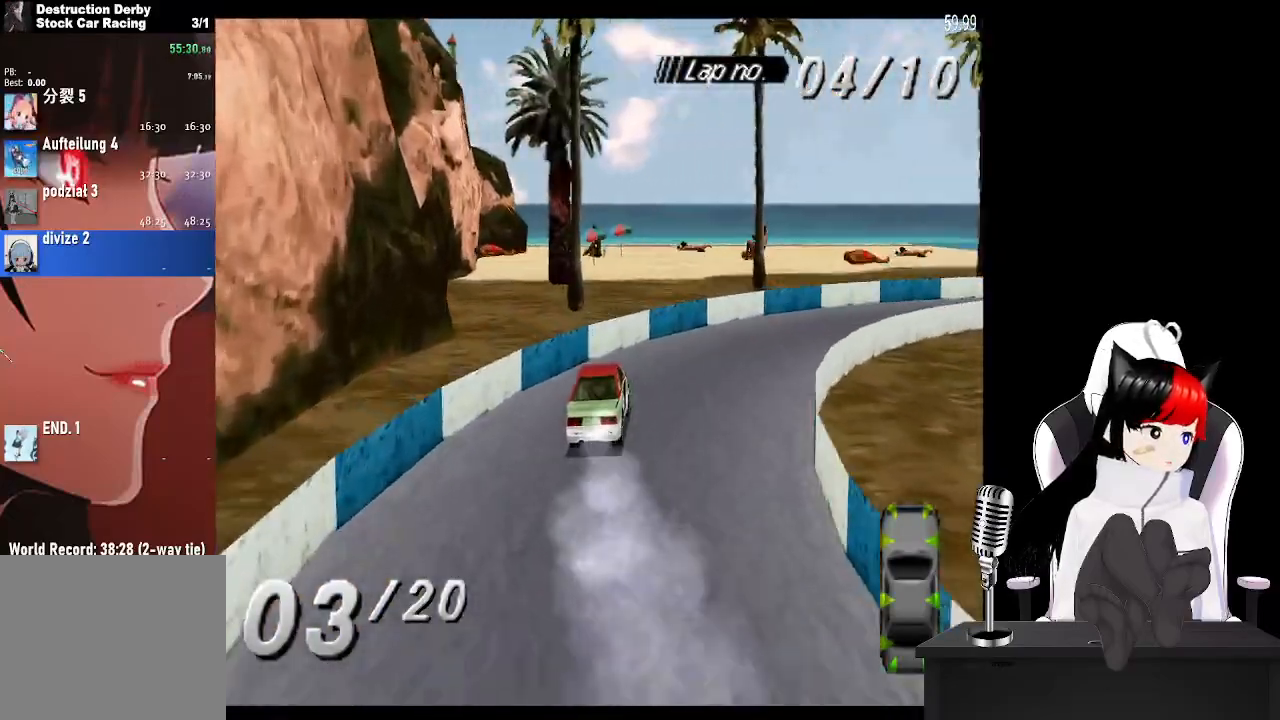
{"buttons": ["CROSS", "DPAD_RIGHT"], "left_stick": "center", "right_stick": "center", "events": []}
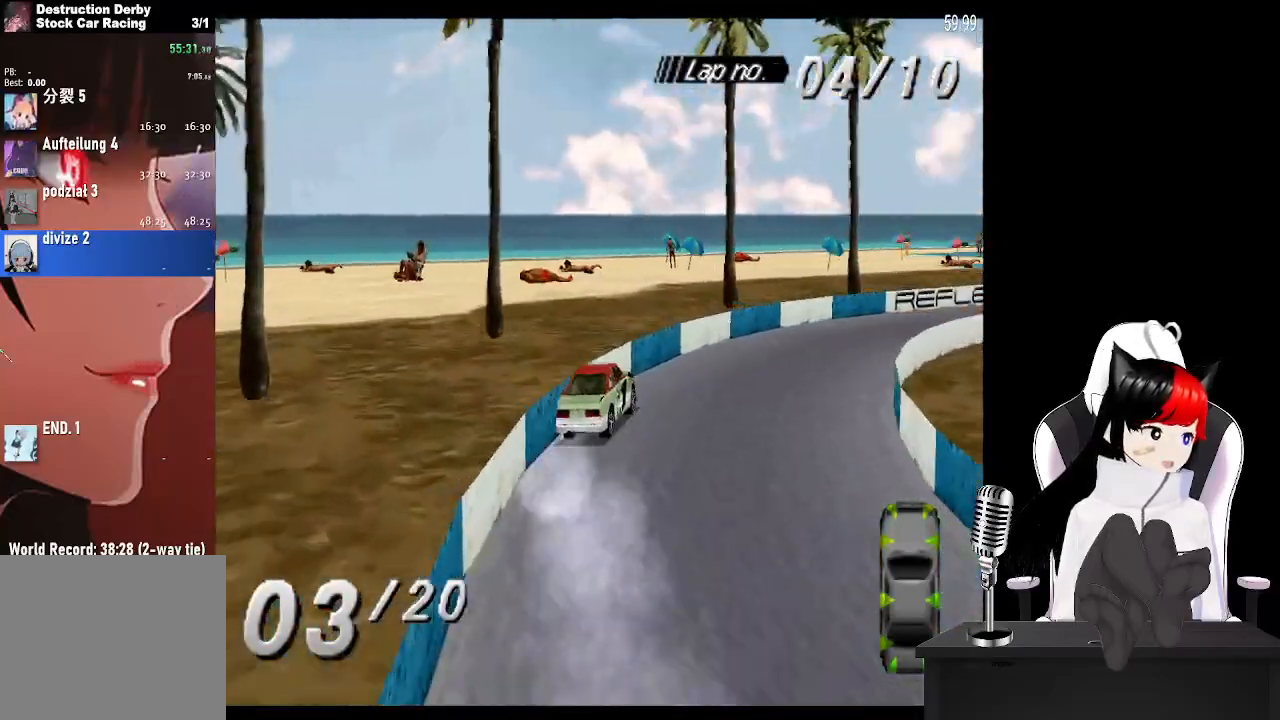
{"buttons": ["CROSS"], "left_stick": "center", "right_stick": "center", "events": [[100, "DPAD_RIGHT", "up"]]}
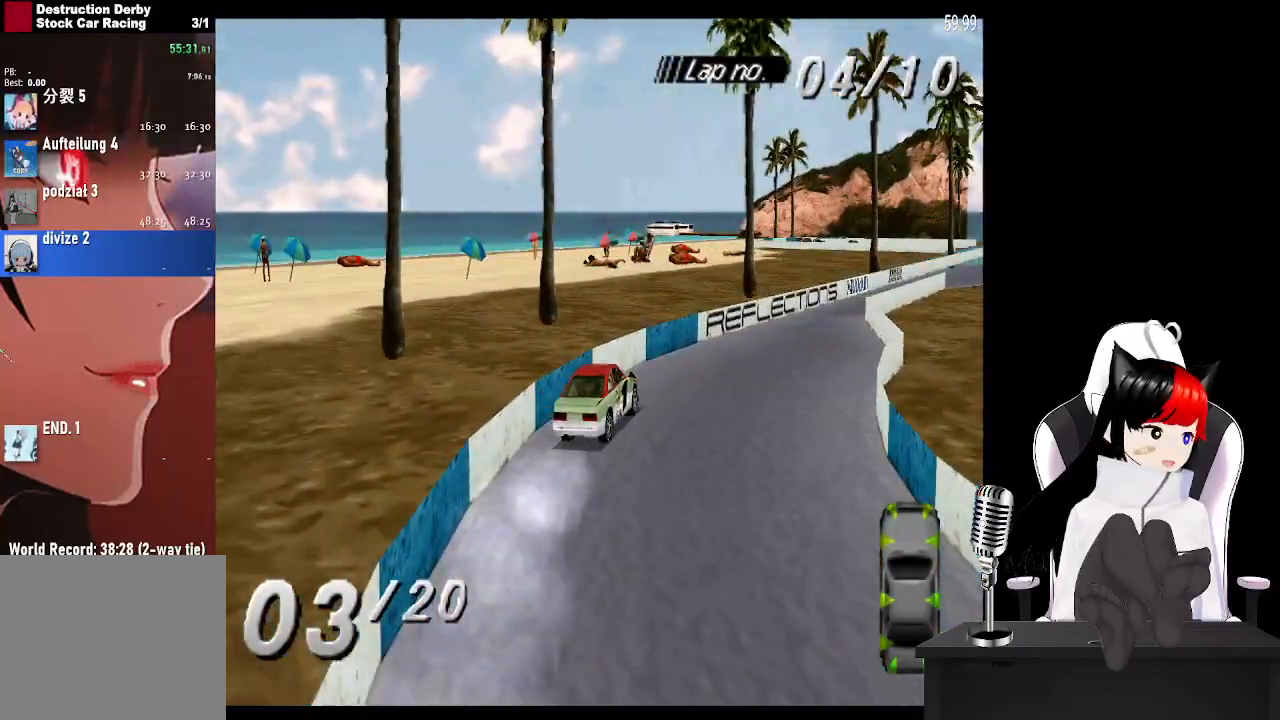
{"buttons": ["CROSS"], "left_stick": "center", "right_stick": "center", "events": [[250, "DPAD_RIGHT", "down"], [450, "DPAD_RIGHT", "up"]]}
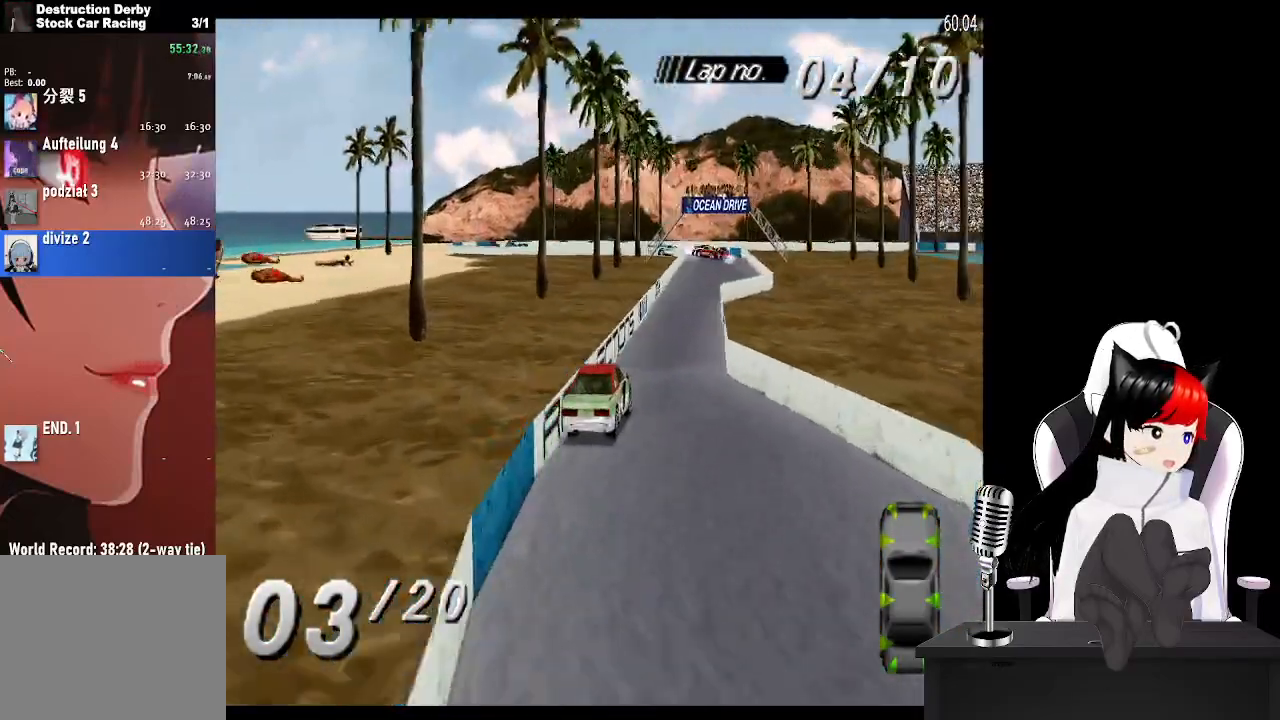
{"buttons": ["CROSS"], "left_stick": "center", "right_stick": "center", "events": [[183, "DPAD_LEFT", "down"], [400, "DPAD_LEFT", "up"]]}
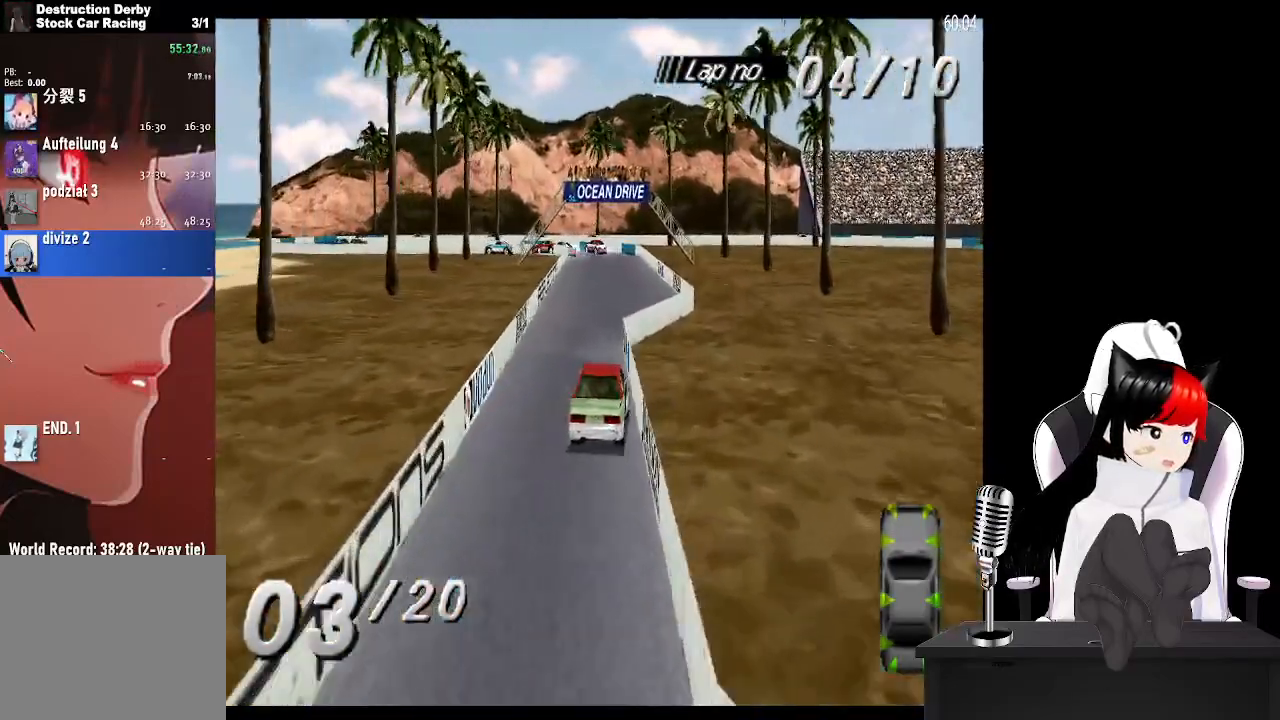
{"buttons": ["CROSS"], "left_stick": "center", "right_stick": "center", "events": [[250, "DPAD_RIGHT", "down"], [400, "DPAD_RIGHT", "up"]]}
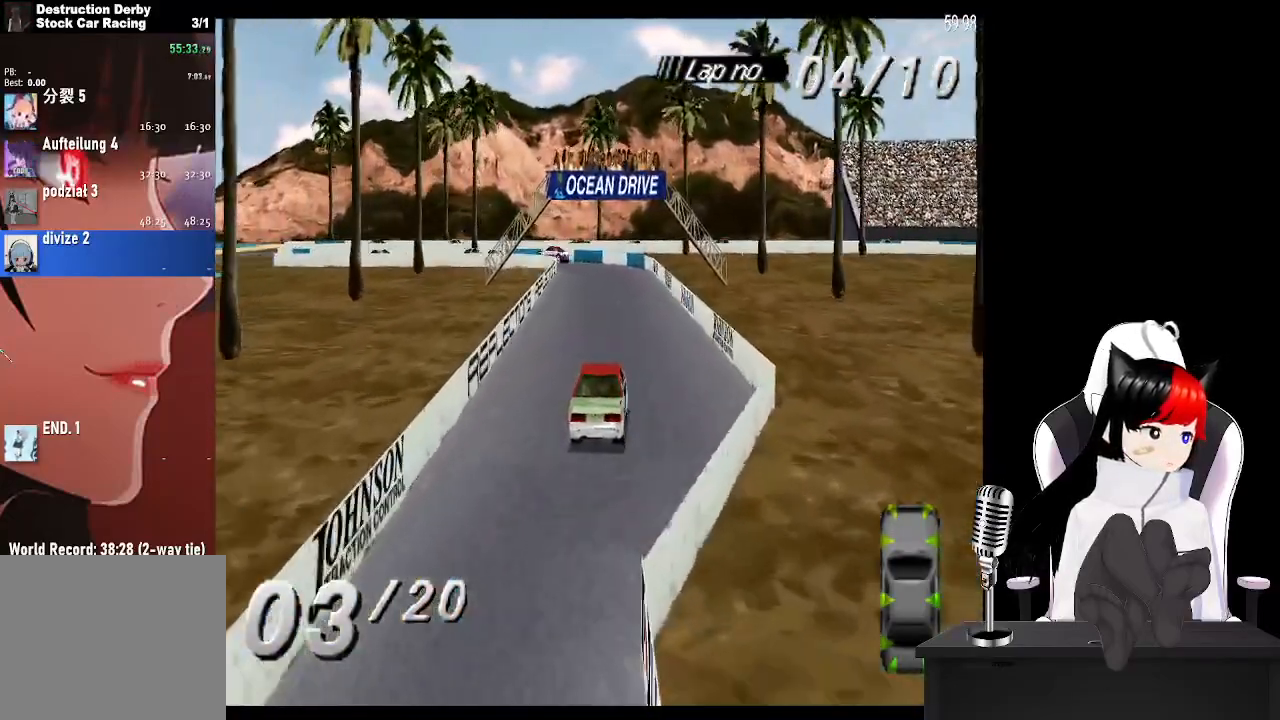
{"buttons": ["CROSS", "DPAD_LEFT"], "left_stick": "center", "right_stick": "center", "events": [[250, "DPAD_LEFT", "down"]]}
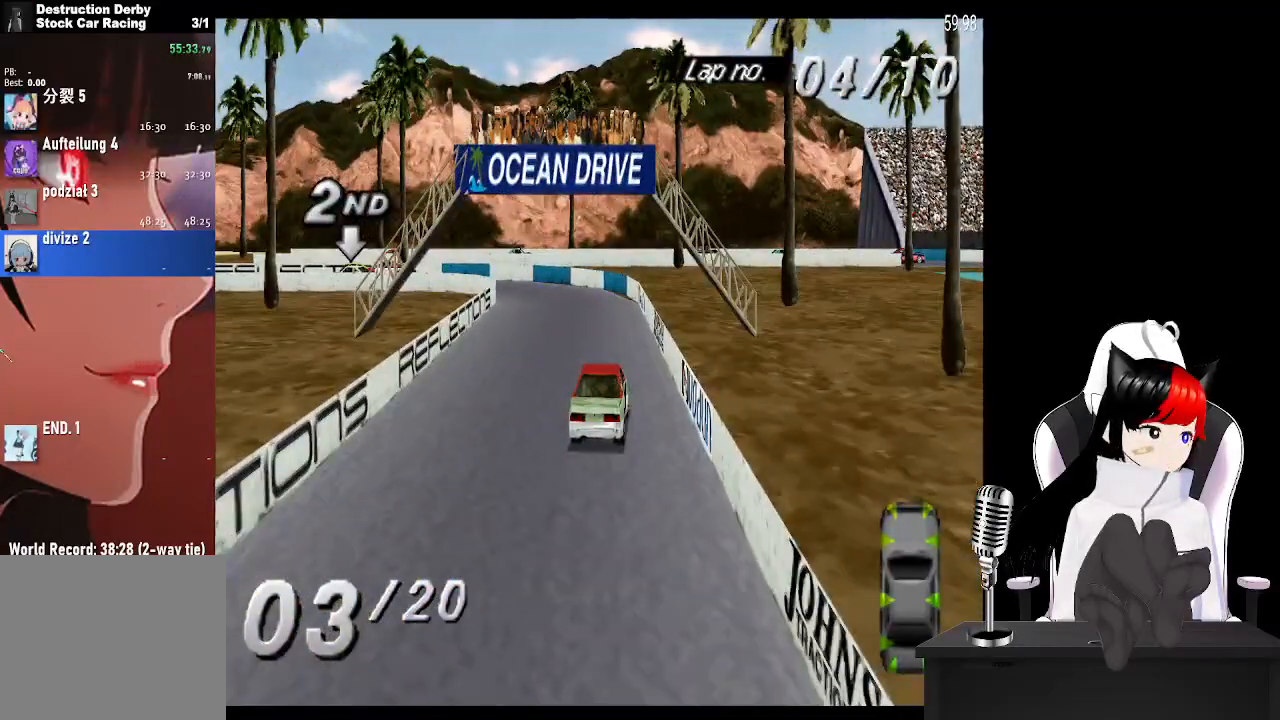
{"buttons": ["DPAD_LEFT"], "left_stick": "center", "right_stick": "center", "events": [[167, "CROSS", "up"], [283, "SQUARE", "down"], [417, "SQUARE", "up"]]}
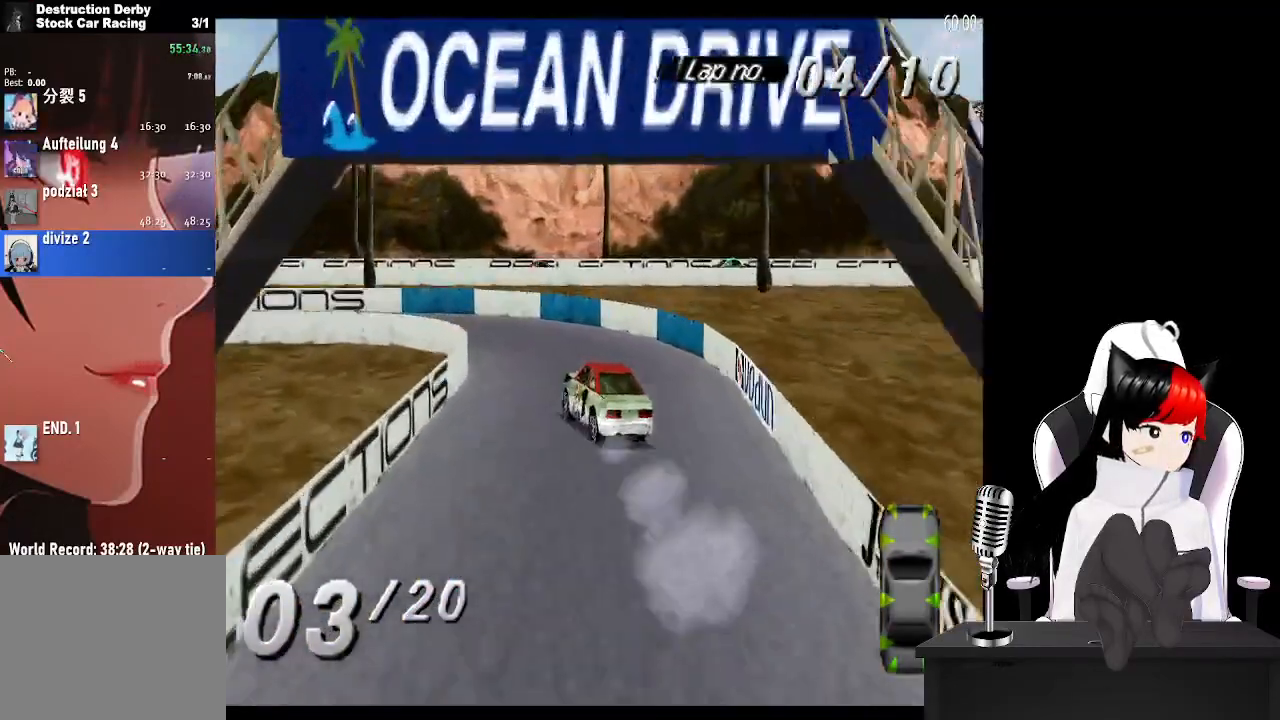
{"buttons": ["DPAD_LEFT"], "left_stick": "center", "right_stick": "center", "events": []}
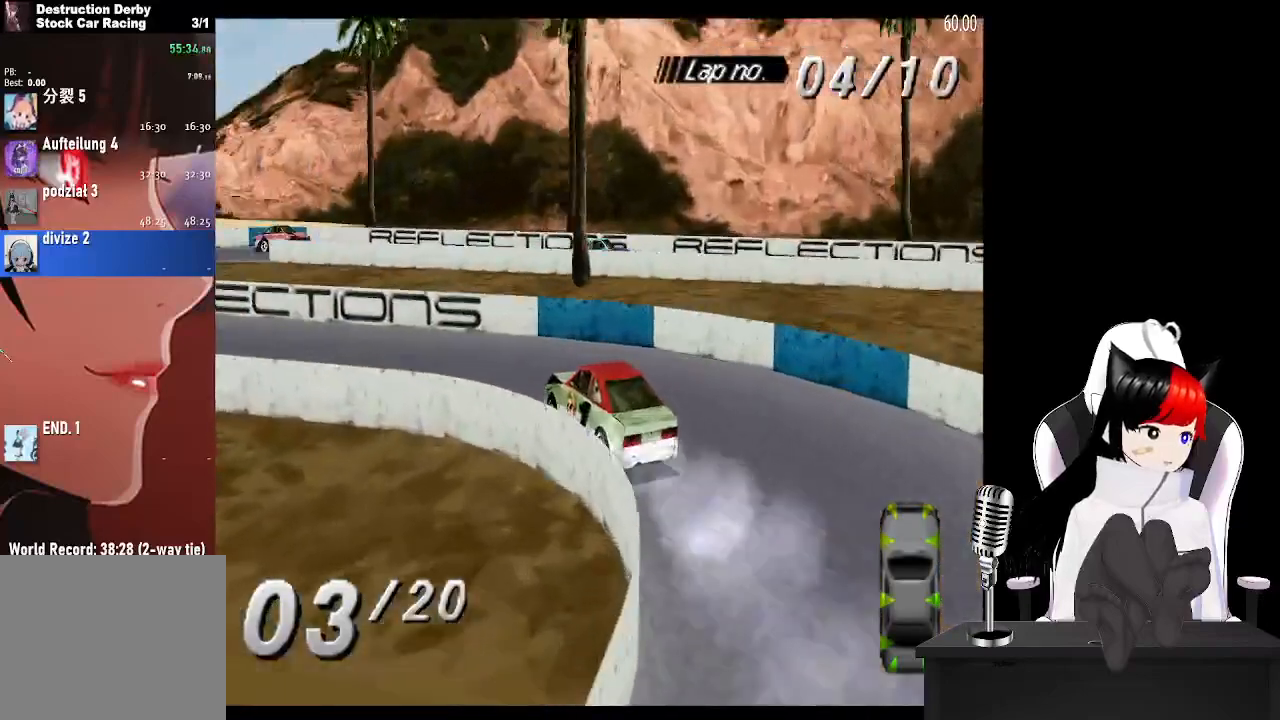
{"buttons": ["CROSS"], "left_stick": "center", "right_stick": "center", "events": [[183, "CROSS", "down"], [283, "DPAD_LEFT", "up"]]}
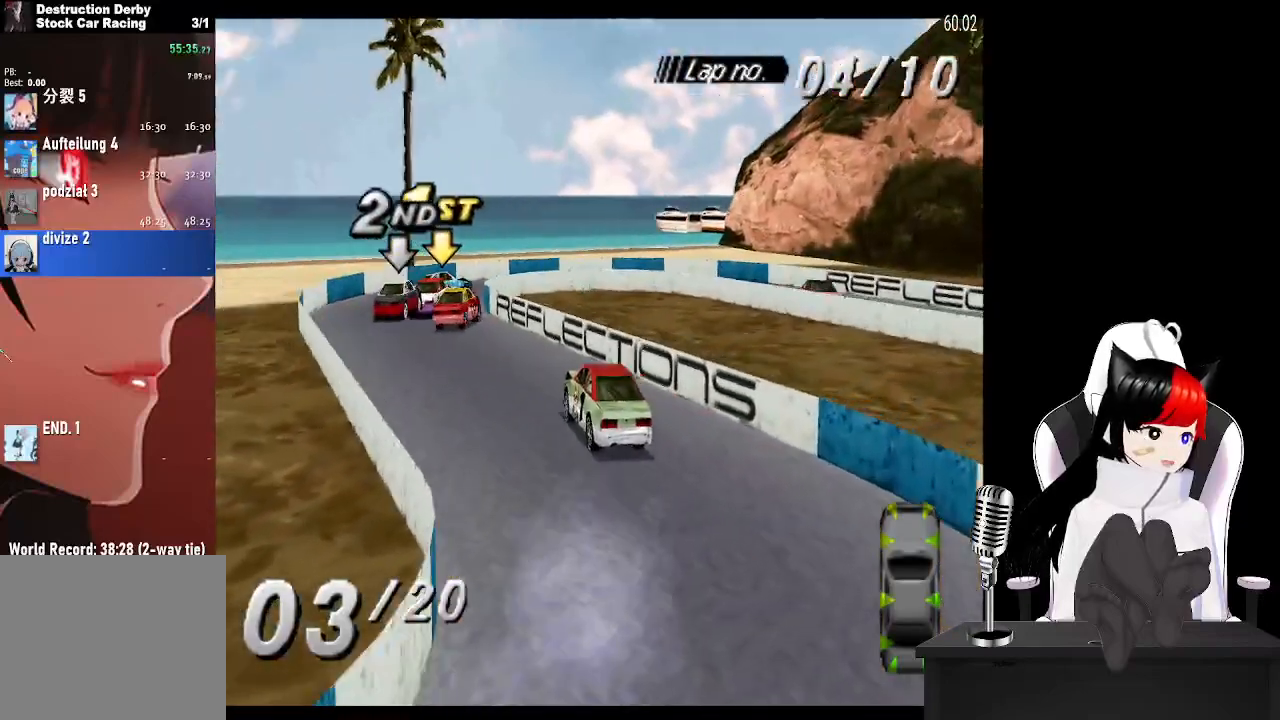
{"buttons": ["DPAD_RIGHT"], "left_stick": "center", "right_stick": "center", "events": [[133, "DPAD_RIGHT", "down"], [233, "DPAD_RIGHT", "up"], [367, "CROSS", "up"], [467, "DPAD_RIGHT", "down"]]}
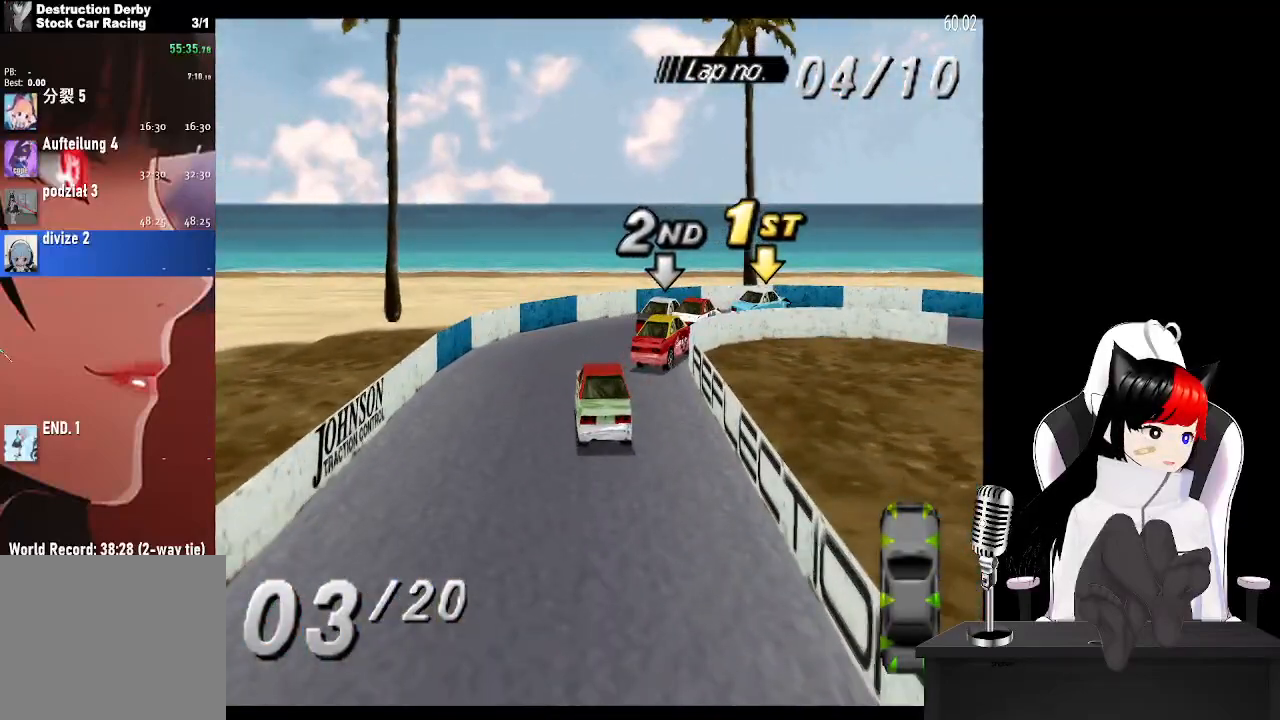
{"buttons": ["CROSS", "DPAD_RIGHT"], "left_stick": "center", "right_stick": "center", "events": [[83, "CROSS", "down"], [183, "CROSS", "up"], [233, "SQUARE", "down"], [367, "CROSS", "down"], [383, "SQUARE", "up"]]}
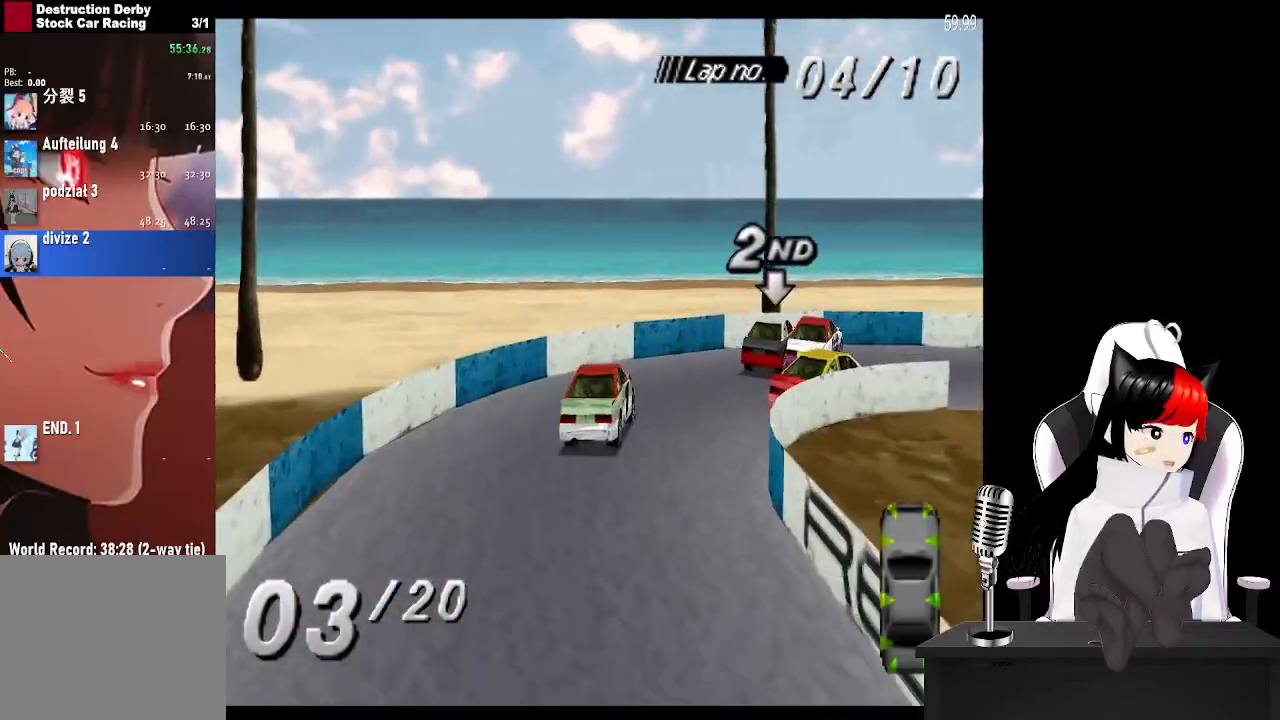
{"buttons": ["DPAD_RIGHT"], "left_stick": "center", "right_stick": "center", "events": [[50, "CROSS", "up"]]}
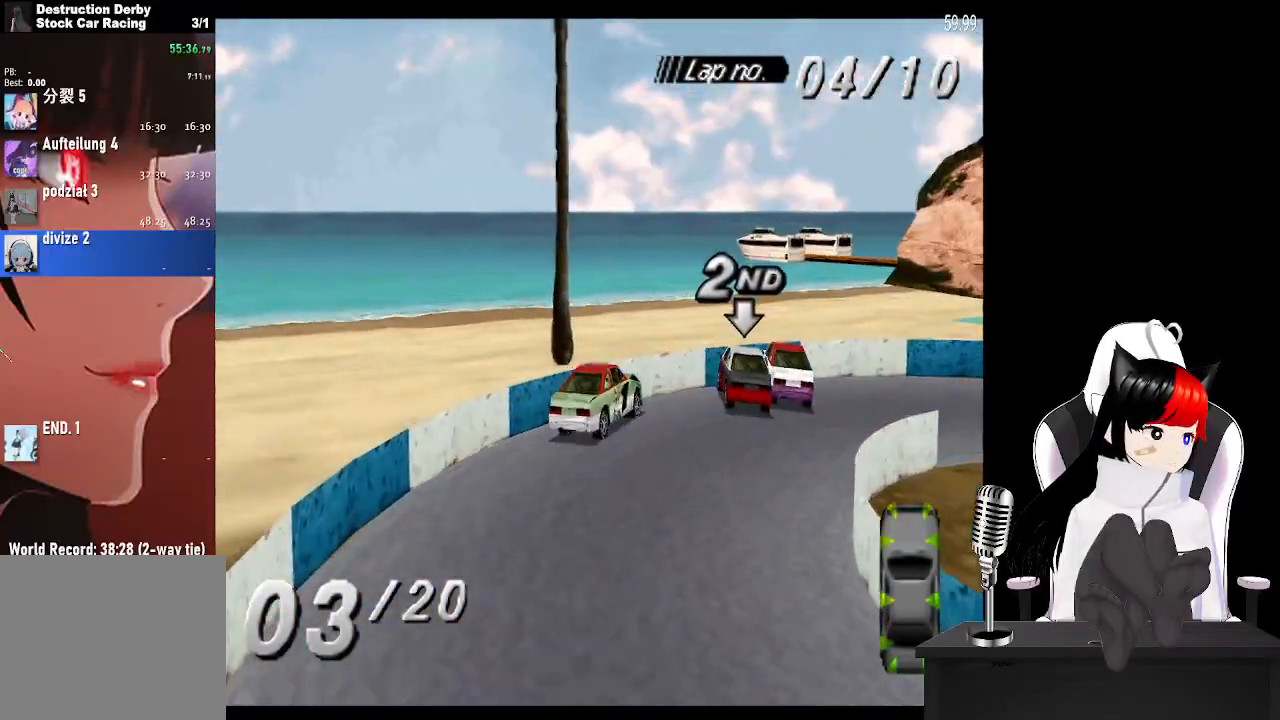
{"buttons": ["CROSS", "DPAD_RIGHT"], "left_stick": "center", "right_stick": "center", "events": [[133, "DPAD_RIGHT", "up"], [383, "CROSS", "down"], [383, "DPAD_RIGHT", "down"]]}
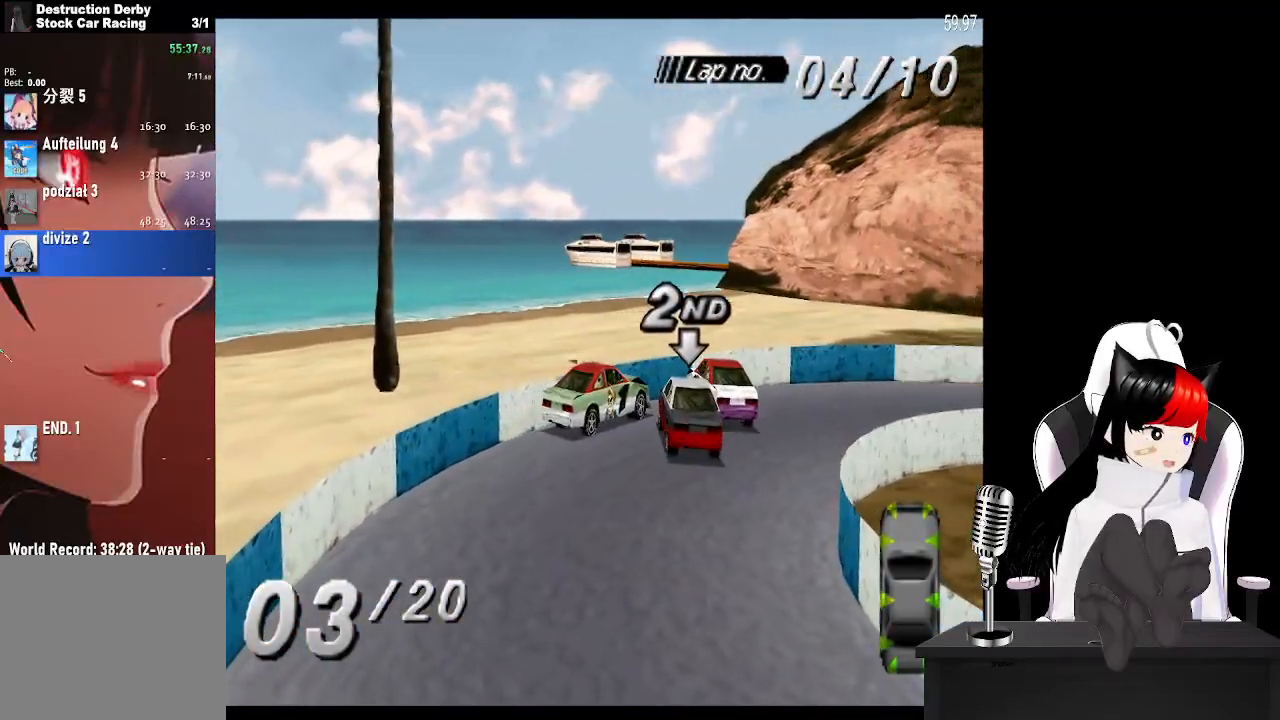
{"buttons": ["CROSS", "DPAD_RIGHT"], "left_stick": "center", "right_stick": "center", "events": []}
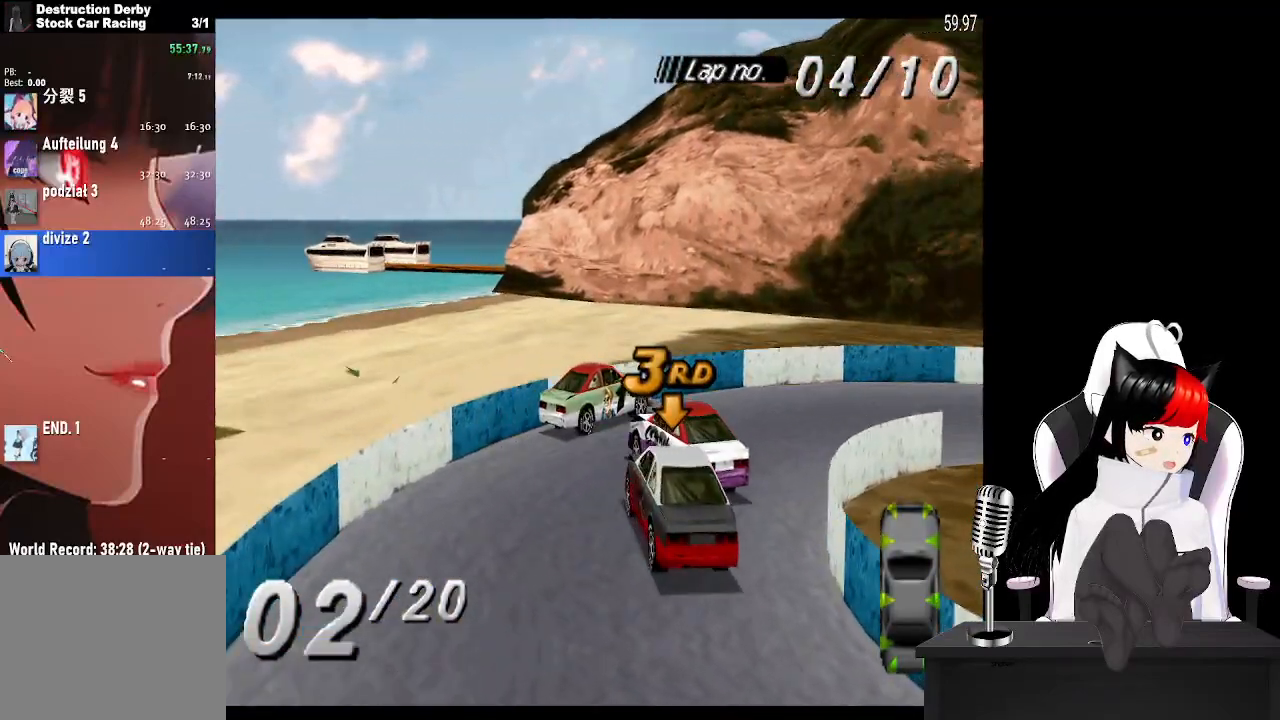
{"buttons": ["CROSS", "DPAD_RIGHT"], "left_stick": "center", "right_stick": "center", "events": [[267, "DPAD_RIGHT", "up"], [417, "DPAD_RIGHT", "down"]]}